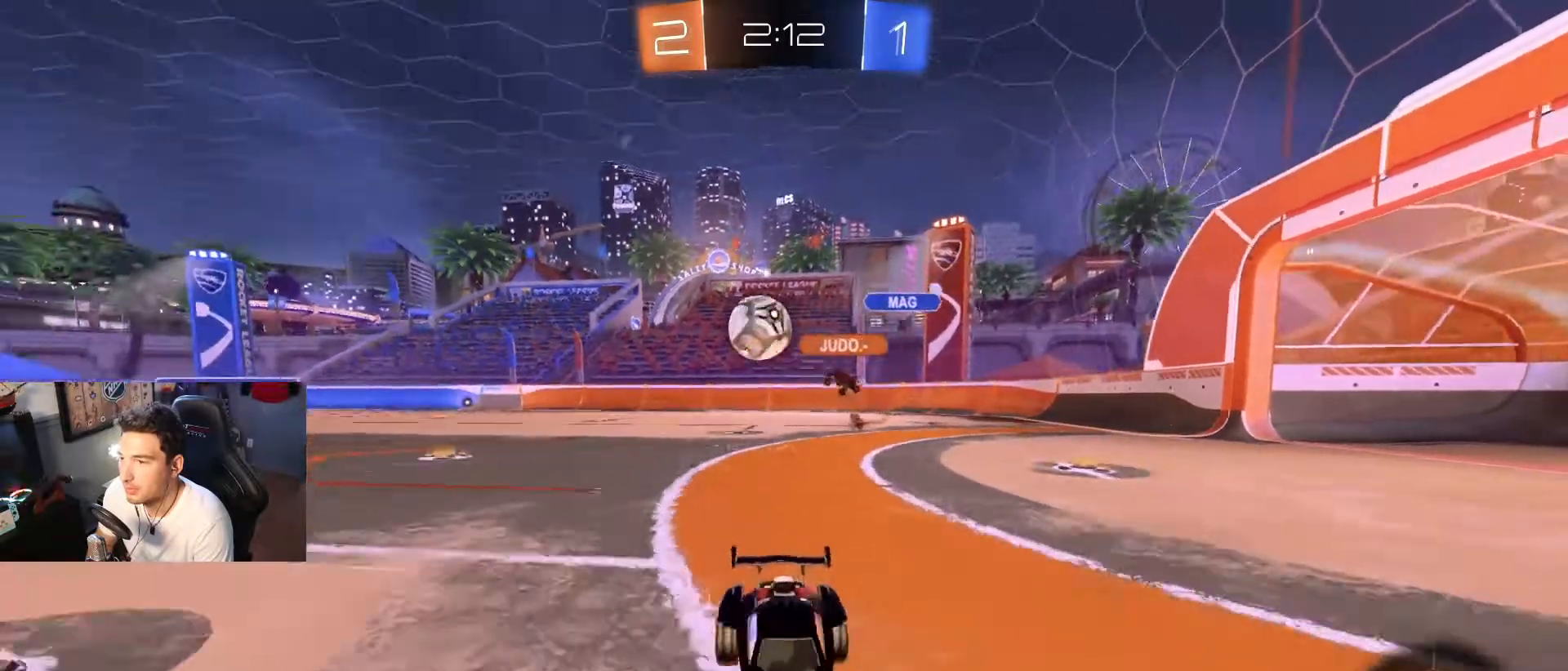
Gameplay with a controller (Xbox layout); each line is a JSON object with the inputs held at the frame after it. "events" lists button and stick changes between this image and that frame as [ms after this image, input, new state], when the widget could be followed in between.
{"buttons": ["R2"], "left_stick": "right", "right_stick": "center", "events": [[34, "DPAD_LEFT", "down"], [134, "DPAD_LEFT", "up"], [301, "left_stick", "center"], [401, "left_stick", "right"]]}
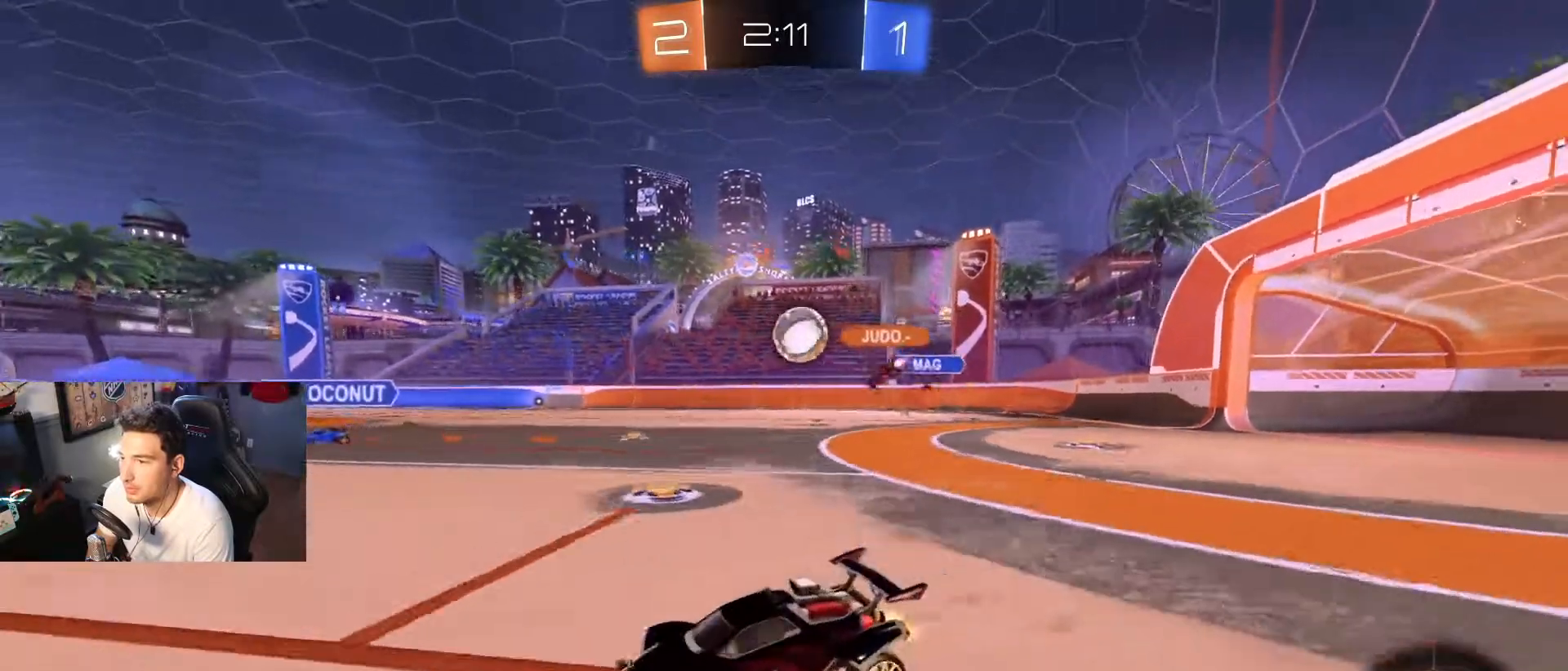
{"buttons": ["R2"], "left_stick": "left", "right_stick": "center", "events": [[67, "R2", "up"], [67, "left_stick", "left"], [367, "R2", "down"]]}
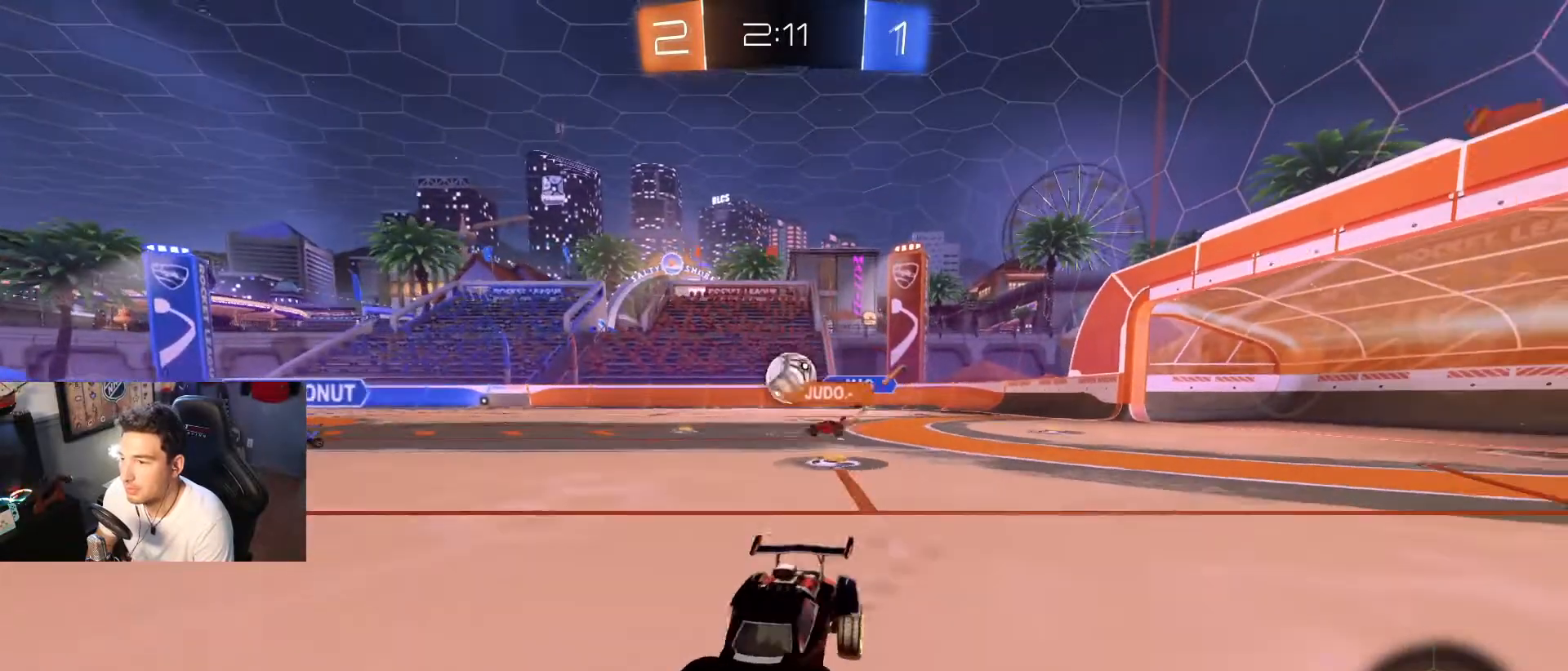
{"buttons": ["R2"], "left_stick": "left", "right_stick": "center", "events": []}
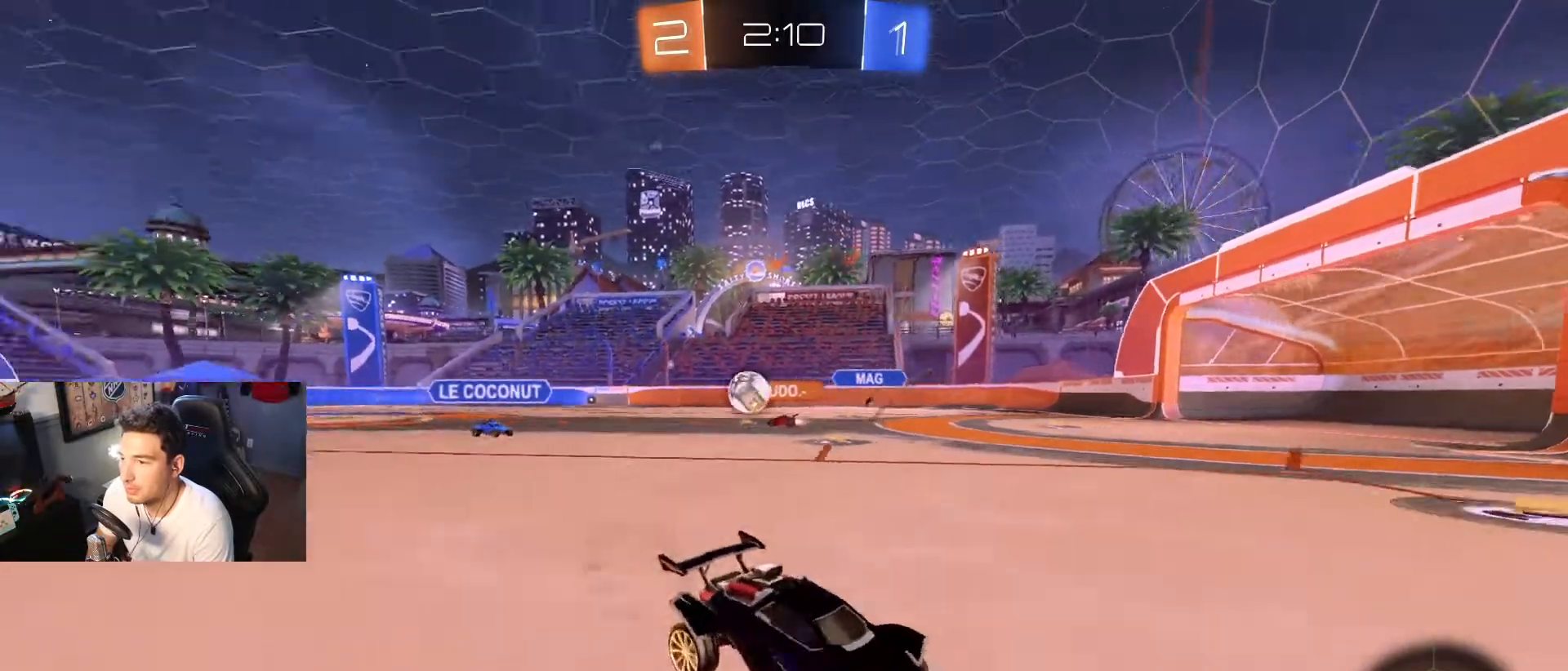
{"buttons": ["R2"], "left_stick": "left", "right_stick": "center", "events": [[100, "DPAD_LEFT", "down"], [200, "DPAD_LEFT", "up"]]}
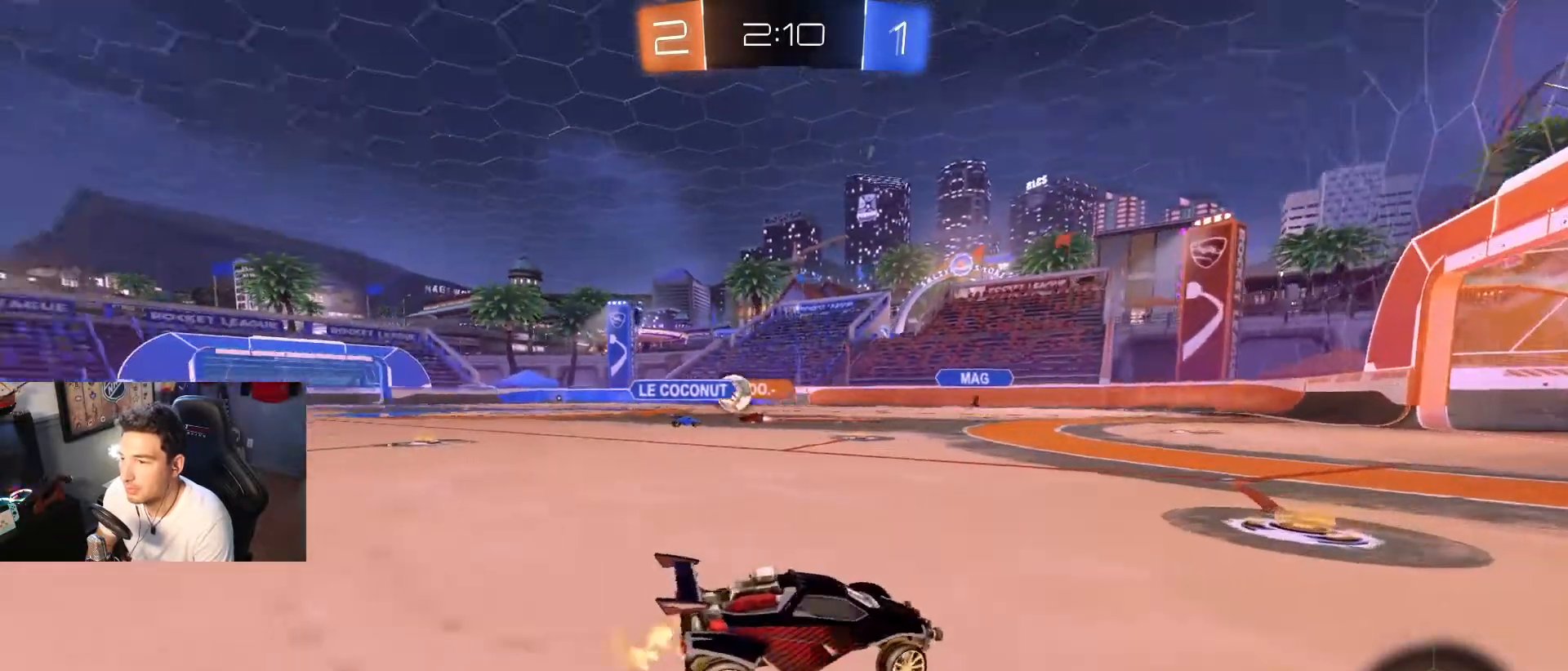
{"buttons": ["R2"], "left_stick": "up-left", "right_stick": "center", "events": [[201, "left_stick", "up-left"]]}
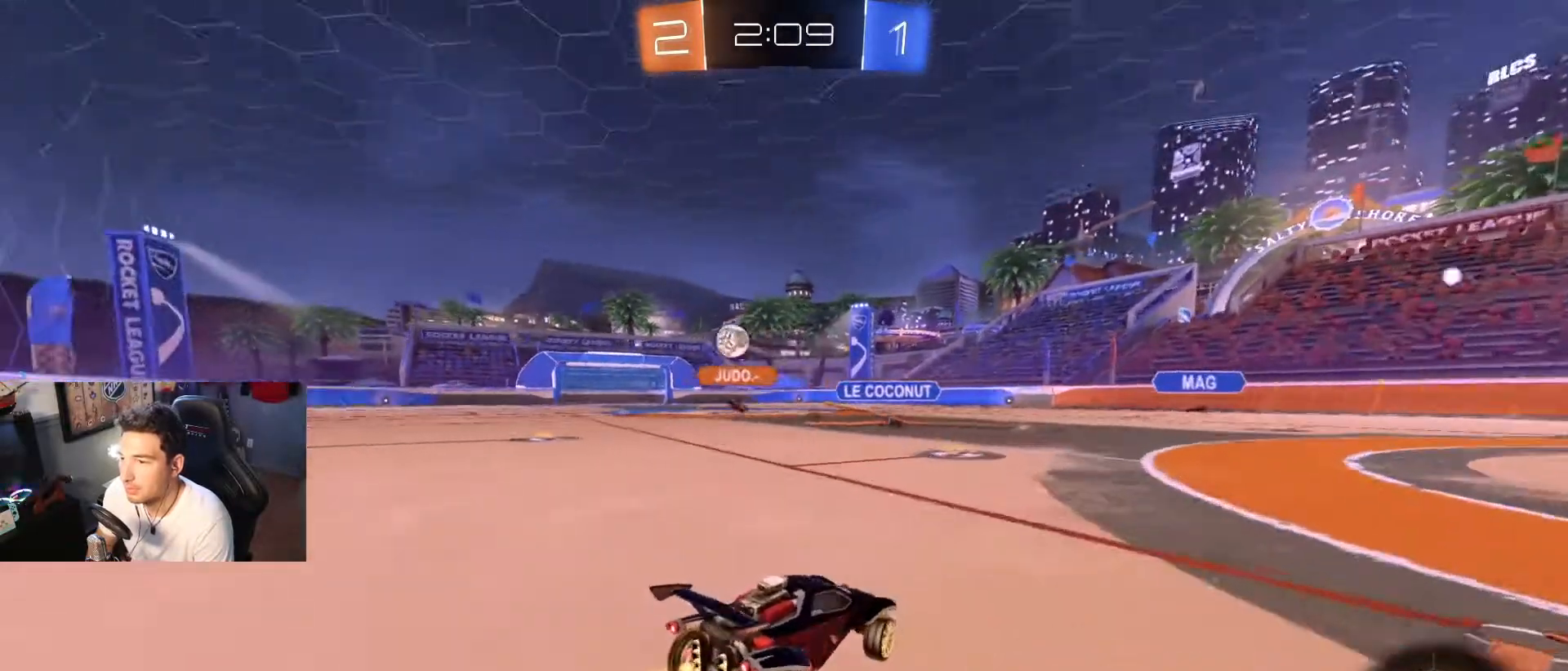
{"buttons": ["R2"], "left_stick": "up-left", "right_stick": "center", "events": []}
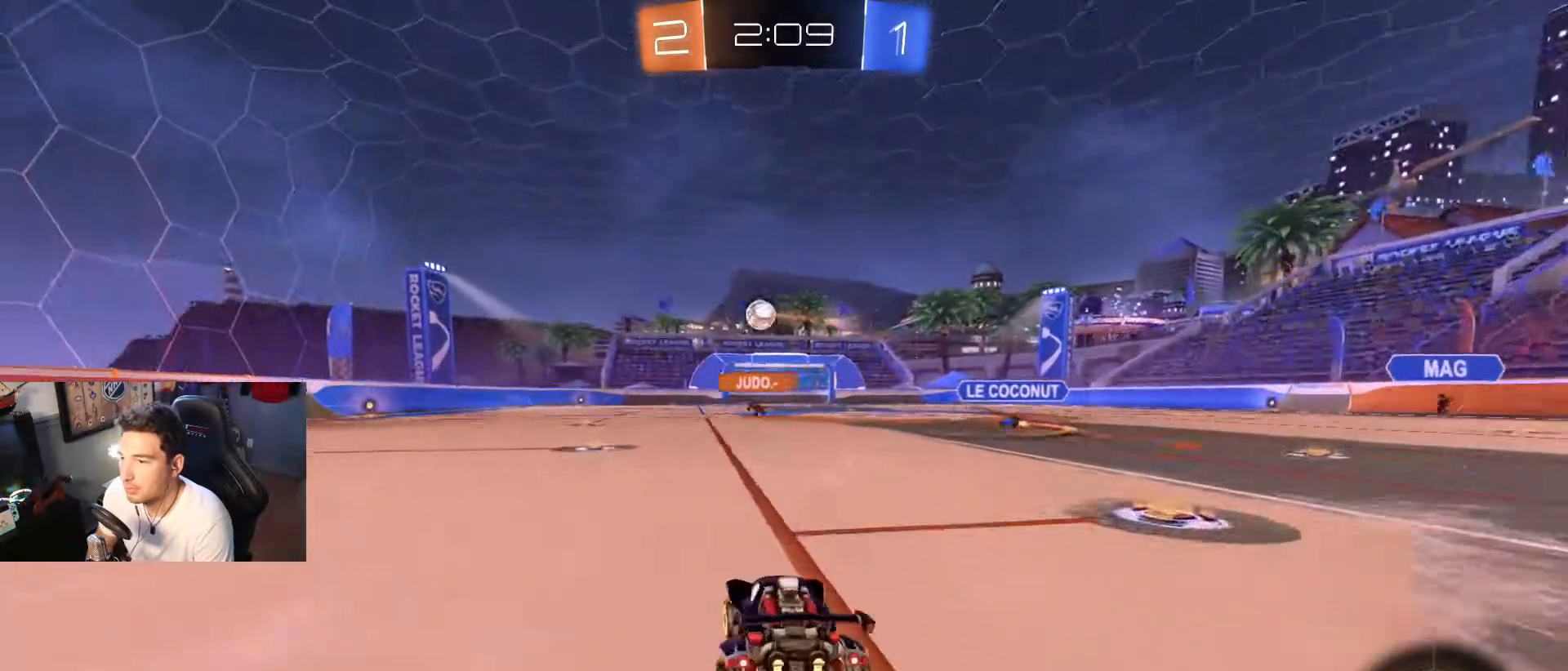
{"buttons": ["R2"], "left_stick": "left", "right_stick": "center", "events": [[34, "left_stick", "center"], [401, "left_stick", "left"]]}
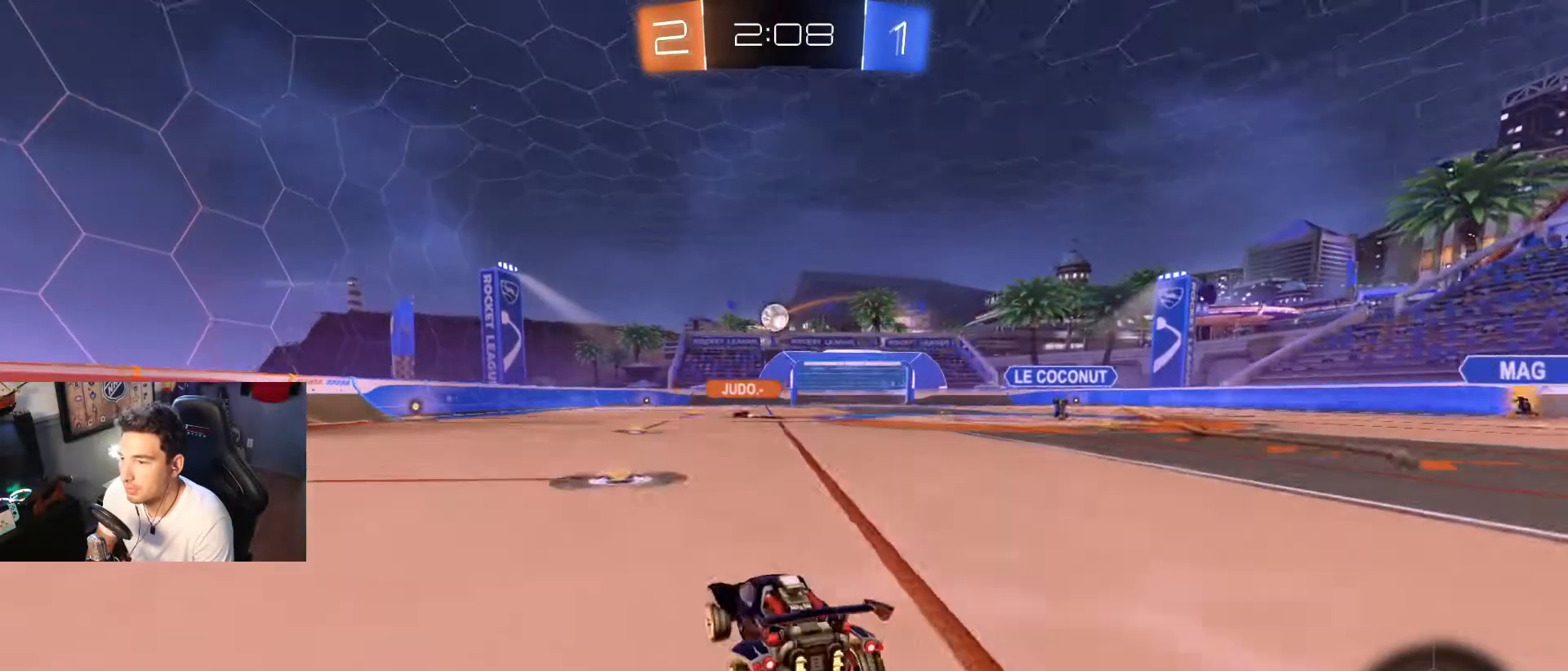
{"buttons": ["B", "R2"], "left_stick": "center", "right_stick": "center", "events": [[67, "B", "down"], [367, "left_stick", "right"], [500, "left_stick", "center"]]}
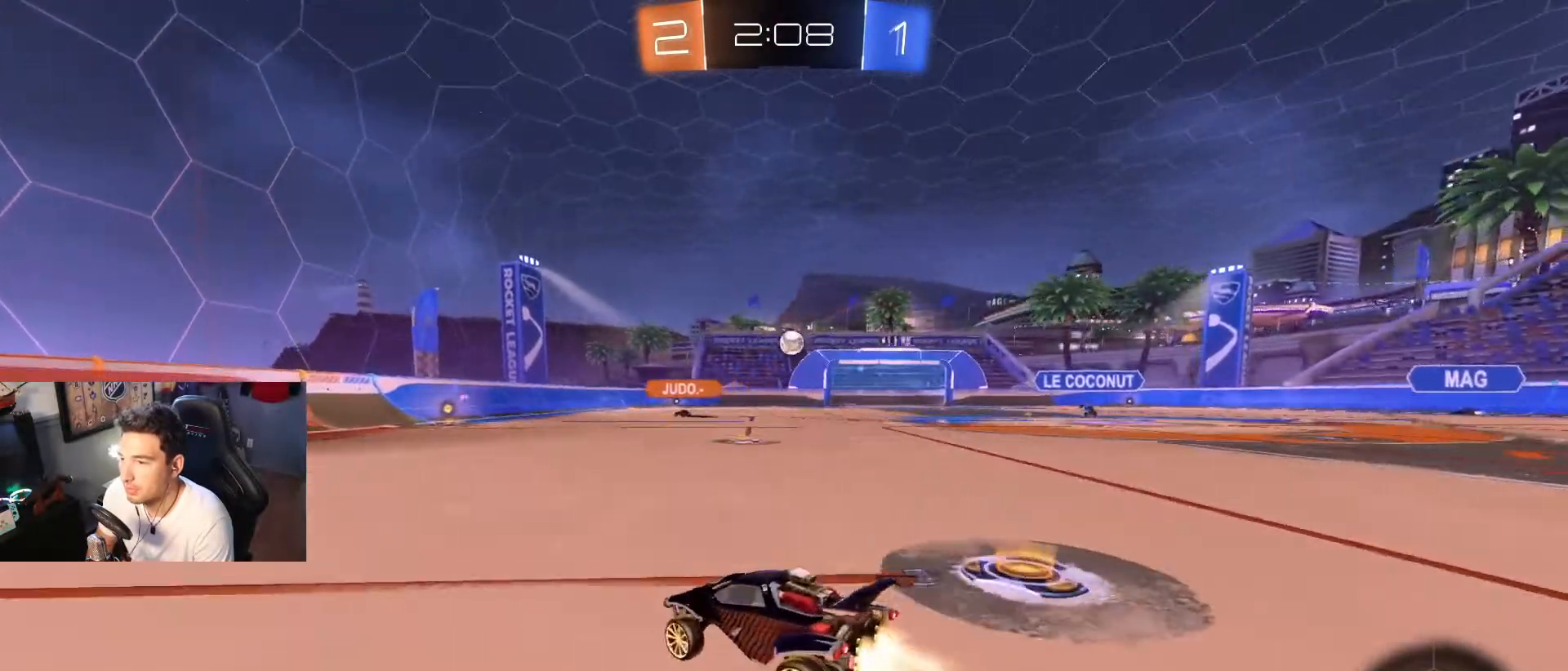
{"buttons": ["B", "R2"], "left_stick": "center", "right_stick": "center", "events": []}
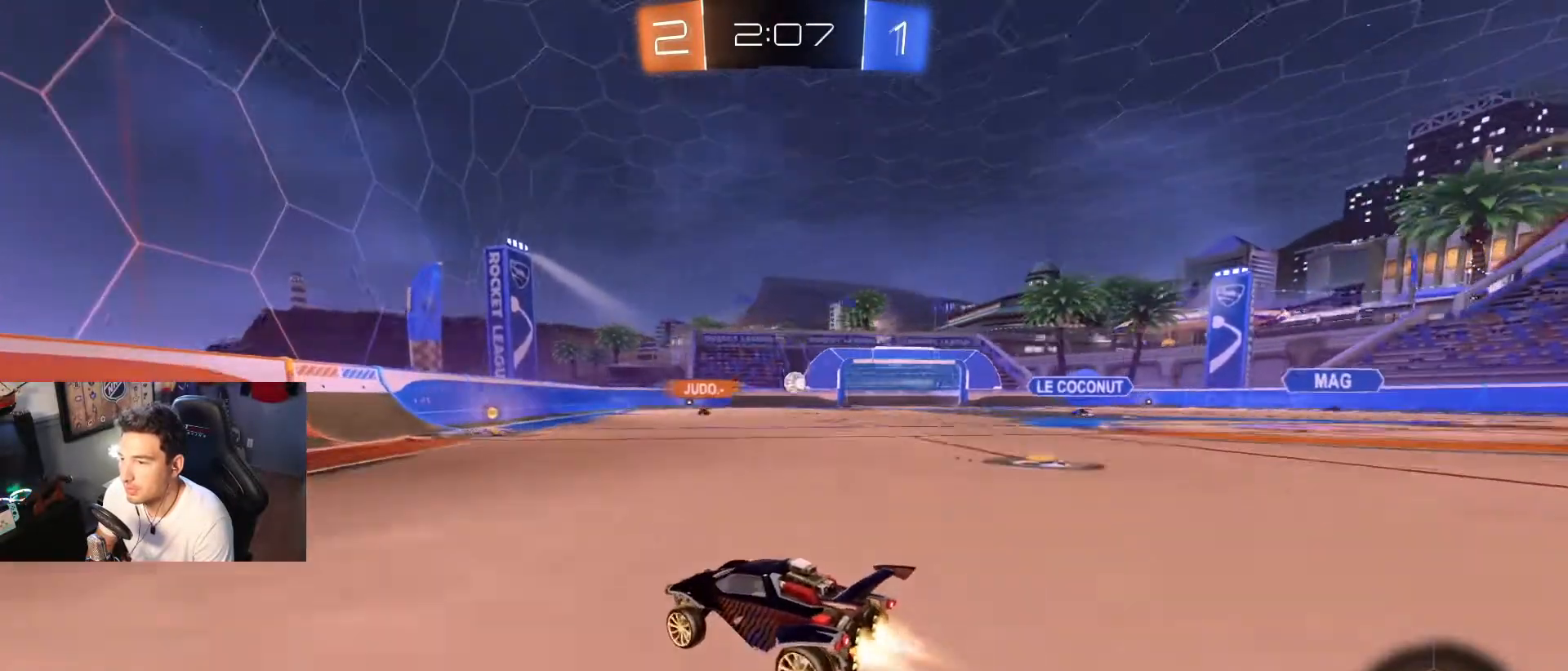
{"buttons": ["R2"], "left_stick": "right", "right_stick": "center", "events": [[234, "left_stick", "right"], [267, "B", "up"]]}
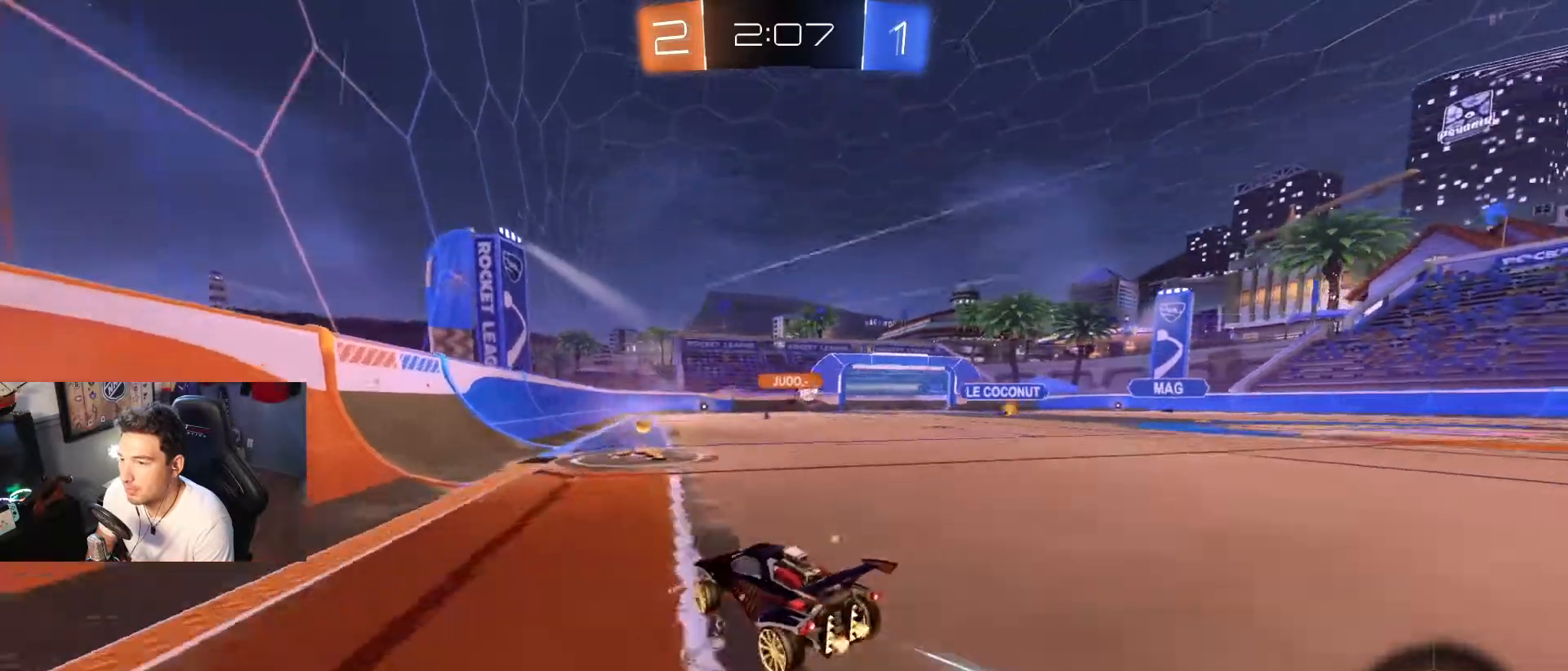
{"buttons": ["R2"], "left_stick": "right", "right_stick": "center", "events": []}
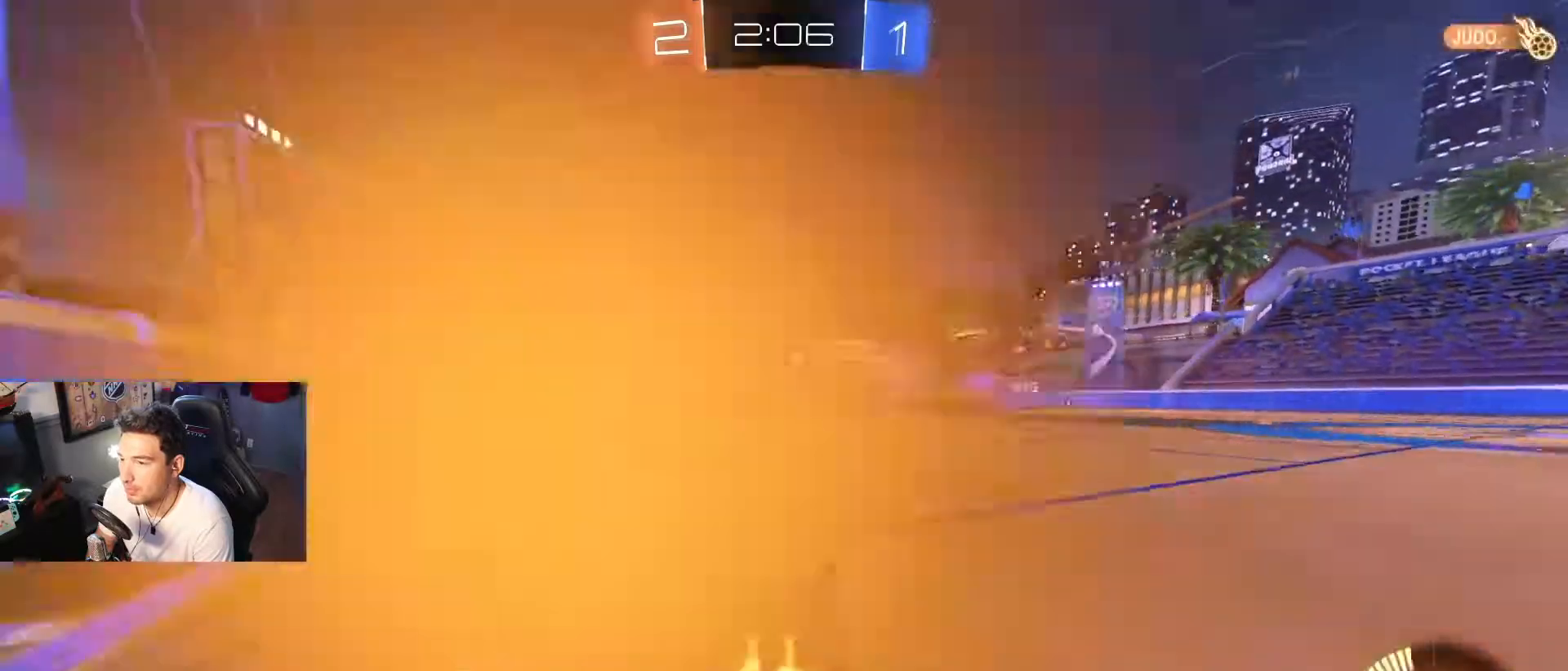
{"buttons": ["B", "R2"], "left_stick": "left", "right_stick": "center", "events": [[367, "left_stick", "center"], [434, "left_stick", "left"], [467, "B", "down"]]}
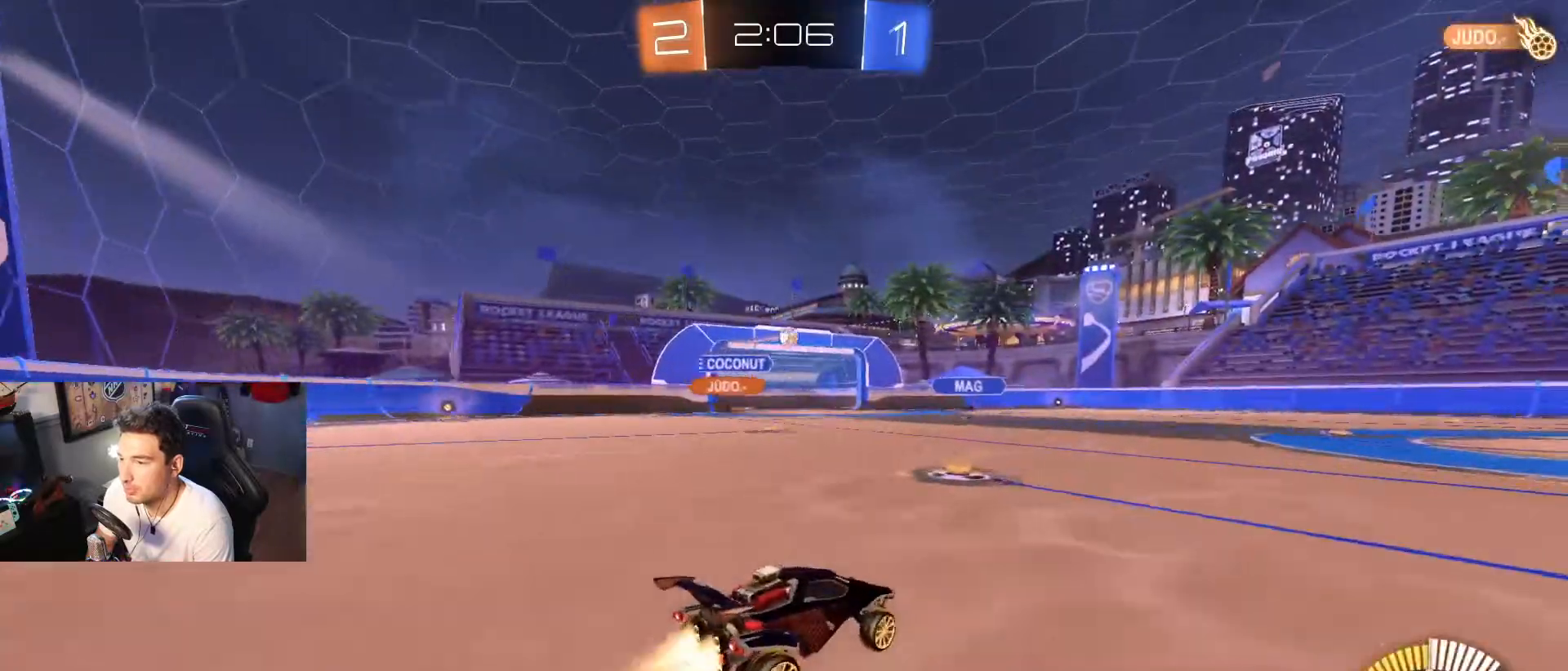
{"buttons": ["B", "R2"], "left_stick": "center", "right_stick": "center", "events": [[34, "left_stick", "right"], [401, "left_stick", "center"]]}
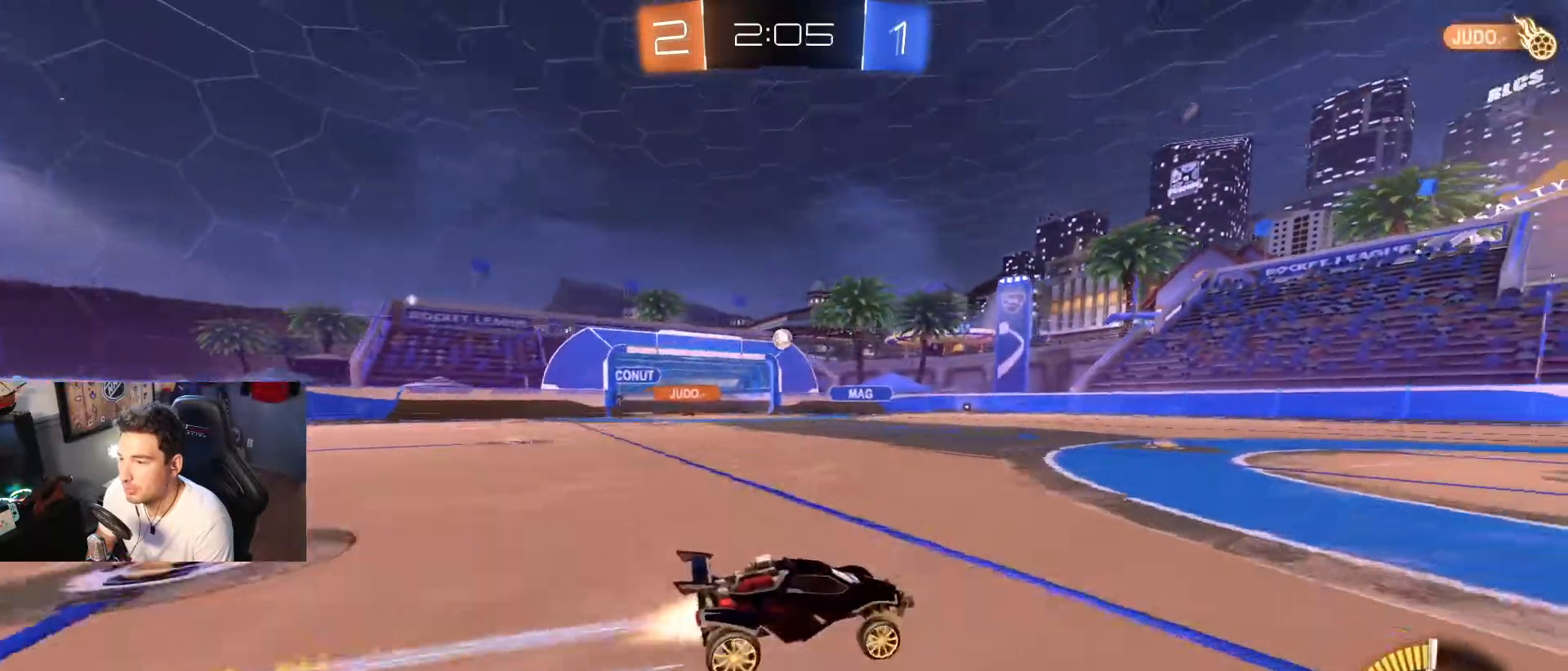
{"buttons": ["R2"], "left_stick": "center", "right_stick": "center", "events": [[67, "B", "up"], [200, "left_stick", "left"], [434, "left_stick", "center"]]}
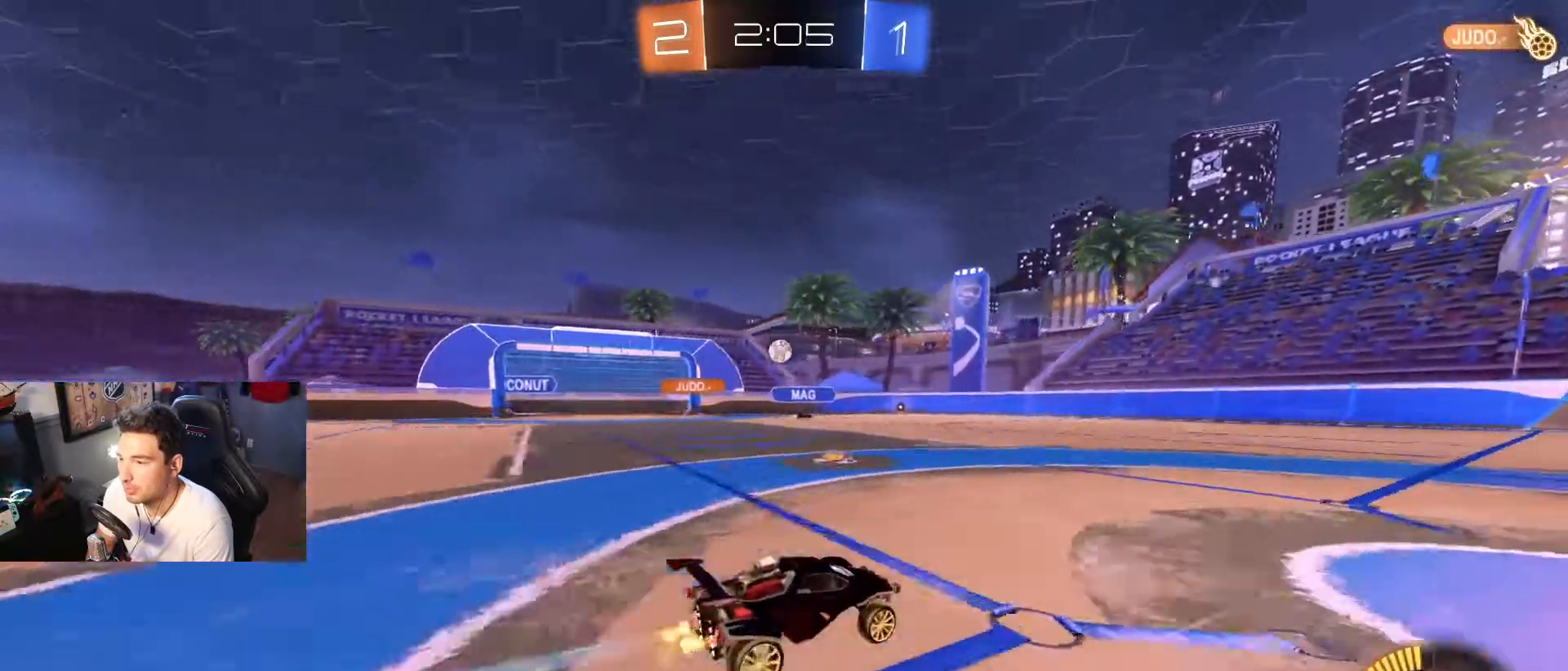
{"buttons": ["R2"], "left_stick": "center", "right_stick": "center", "events": []}
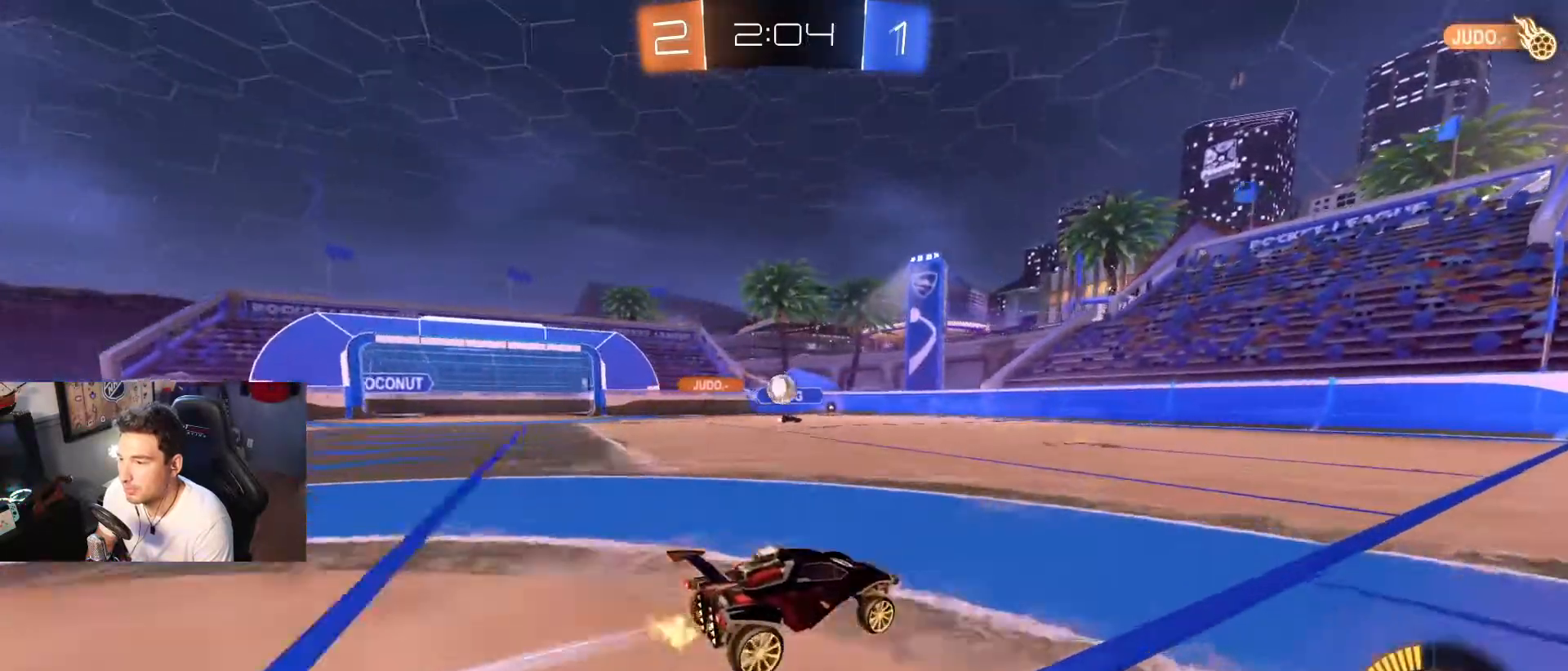
{"buttons": ["R2"], "left_stick": "right", "right_stick": "center", "events": [[133, "left_stick", "right"], [267, "DPAD_LEFT", "down"], [400, "DPAD_LEFT", "up"]]}
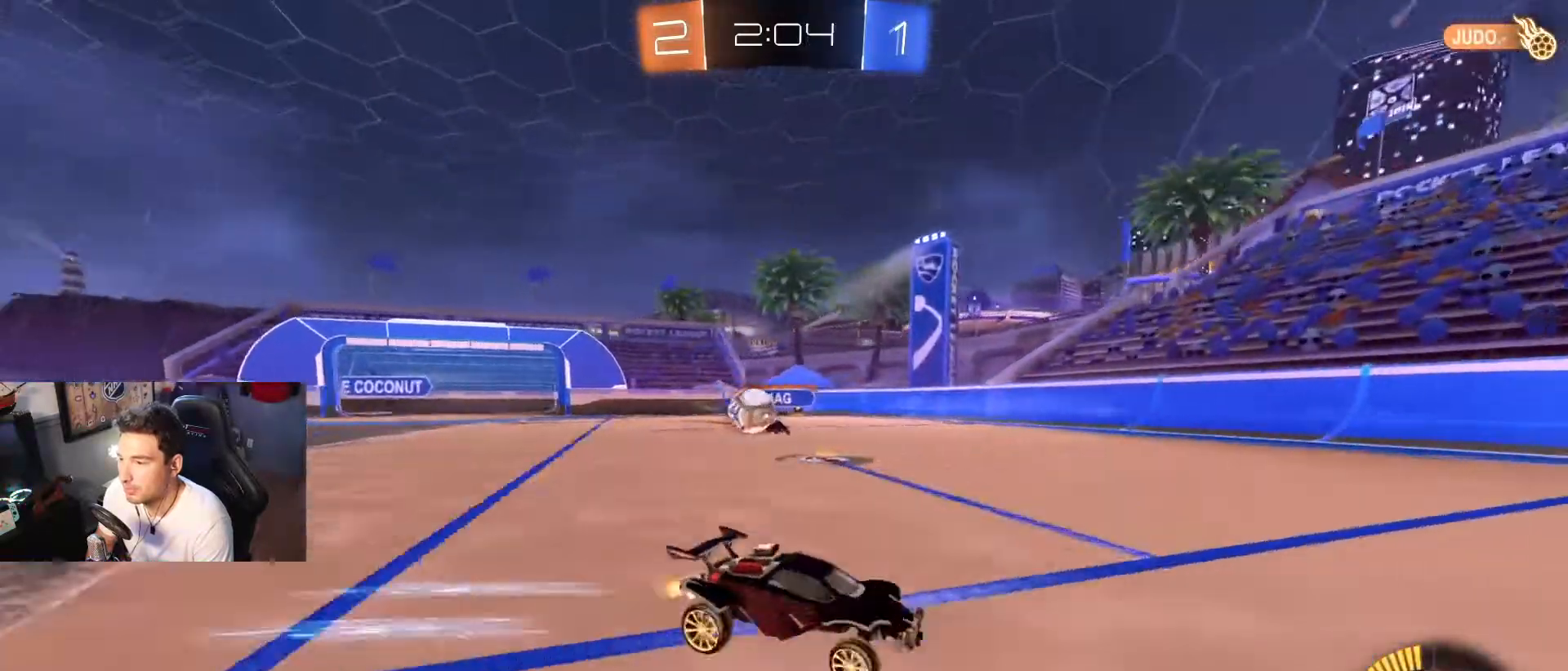
{"buttons": ["R2"], "left_stick": "right", "right_stick": "center", "events": [[101, "DPAD_LEFT", "down"], [167, "DPAD_LEFT", "up"], [301, "left_stick", "center"], [434, "left_stick", "right"]]}
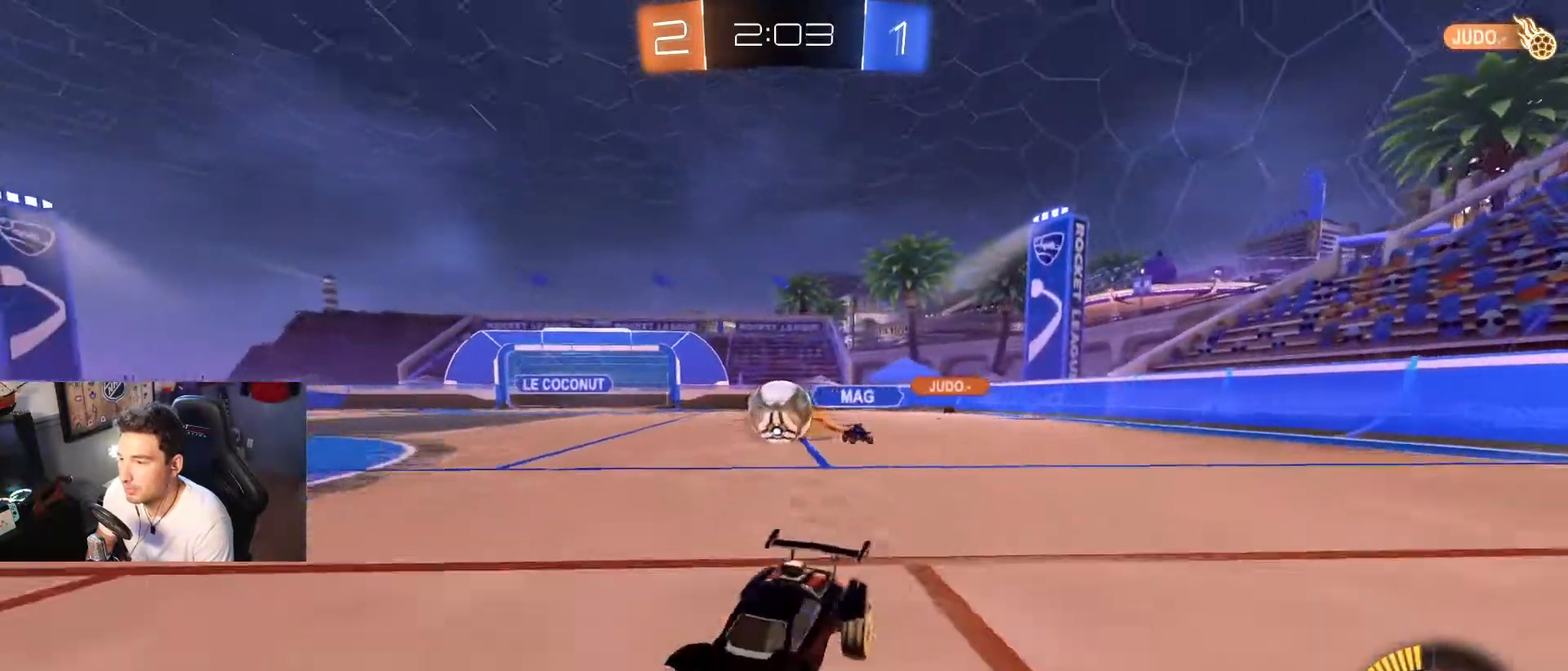
{"buttons": ["R2"], "left_stick": "left", "right_stick": "center", "events": [[267, "left_stick", "left"]]}
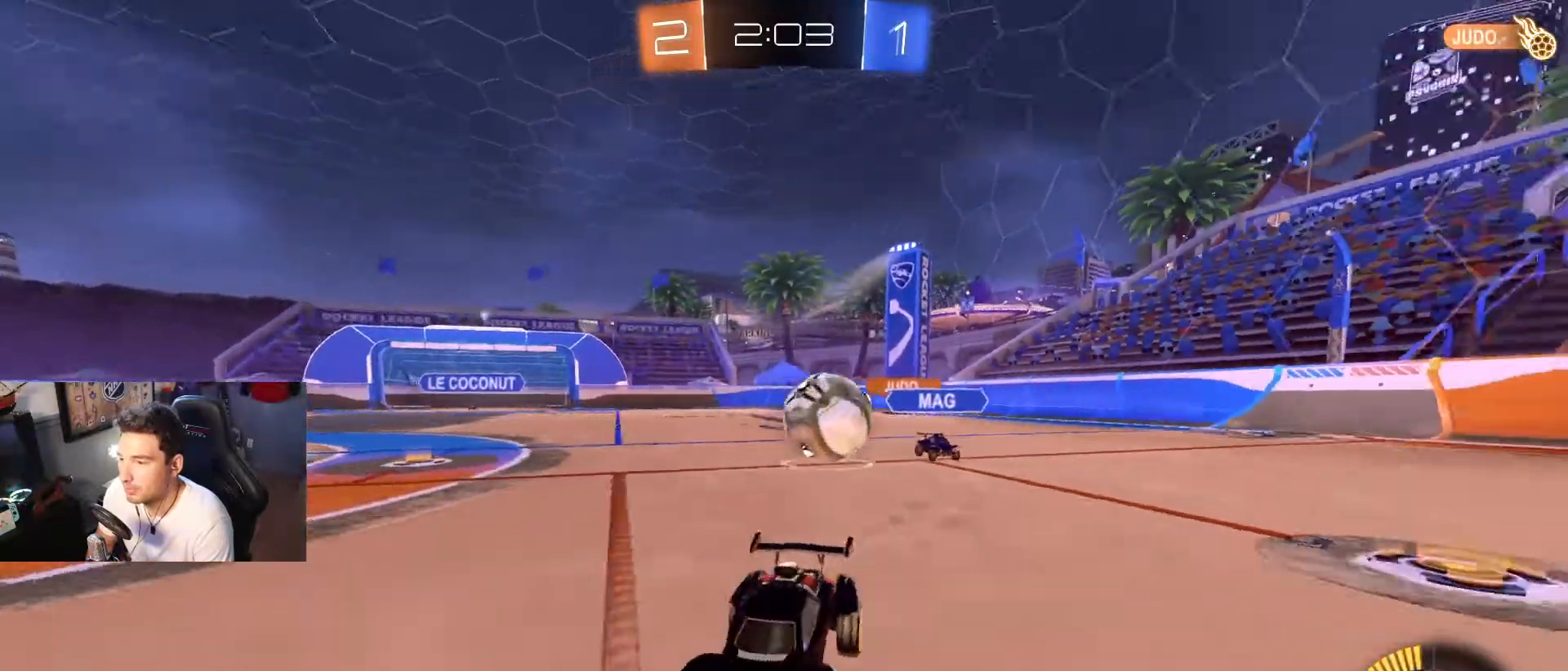
{"buttons": ["R2"], "left_stick": "left", "right_stick": "center", "events": [[34, "left_stick", "center"], [434, "left_stick", "left"]]}
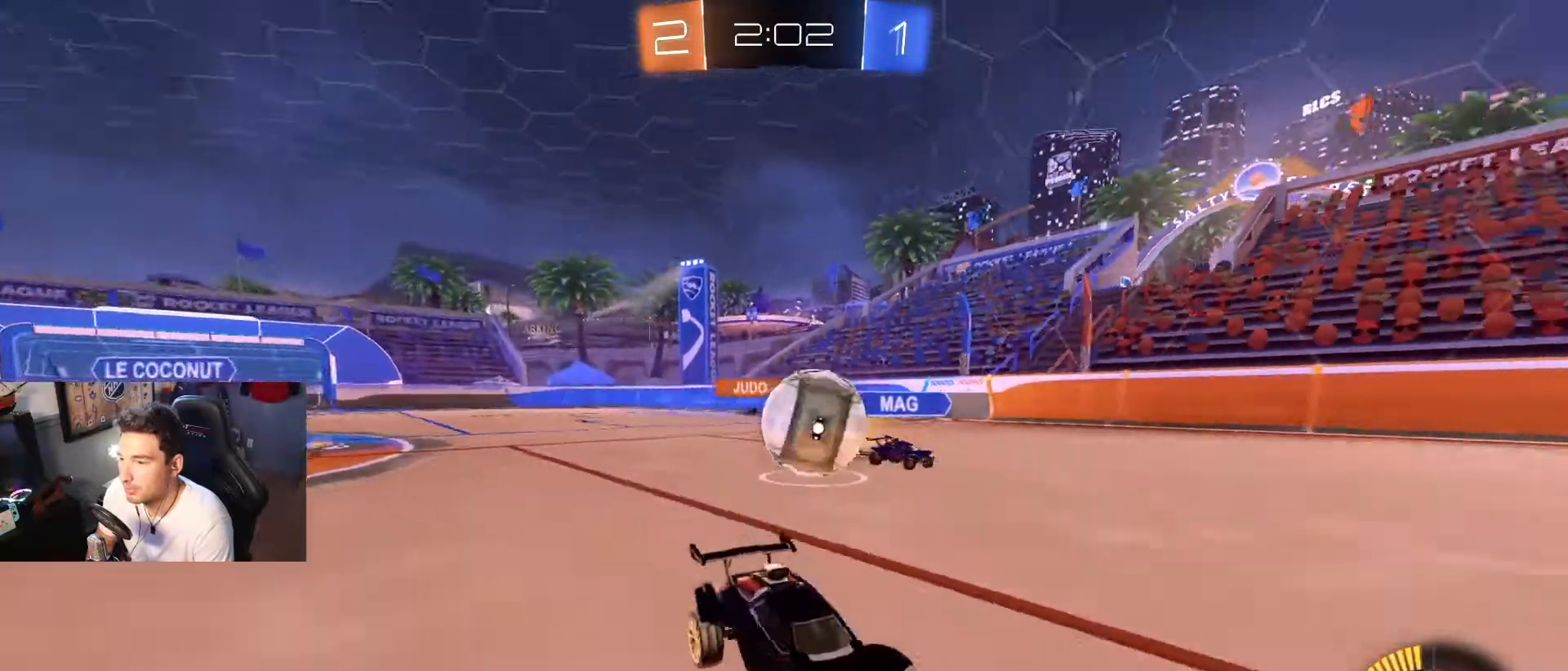
{"buttons": ["A", "L1"], "left_stick": "up", "right_stick": "center", "events": [[33, "R2", "up"], [334, "R2", "down"], [400, "A", "down"], [434, "L1", "down"], [467, "R2", "up"], [467, "left_stick", "up"]]}
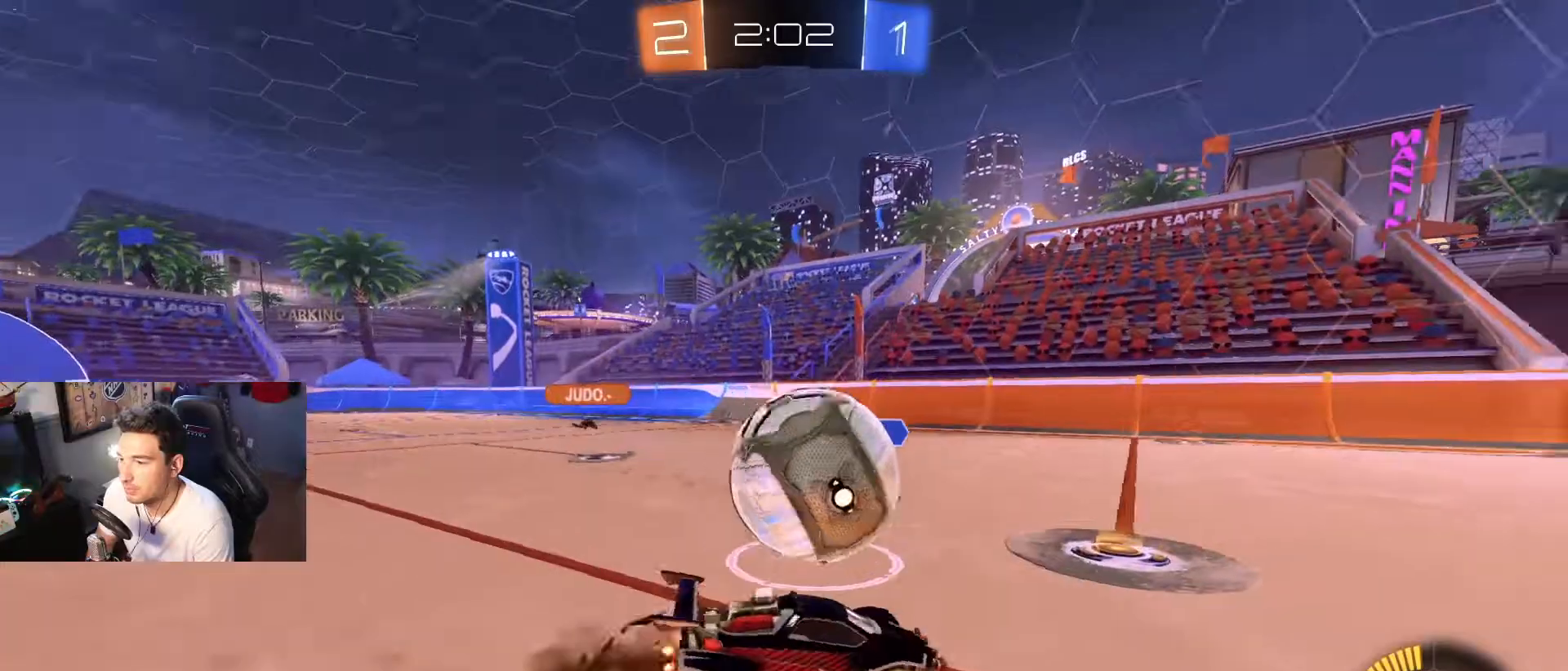
{"buttons": ["B", "L1"], "left_stick": "center", "right_stick": "center", "events": [[67, "A", "up"], [67, "B", "down"], [100, "A", "down"], [334, "A", "up"], [367, "left_stick", "center"]]}
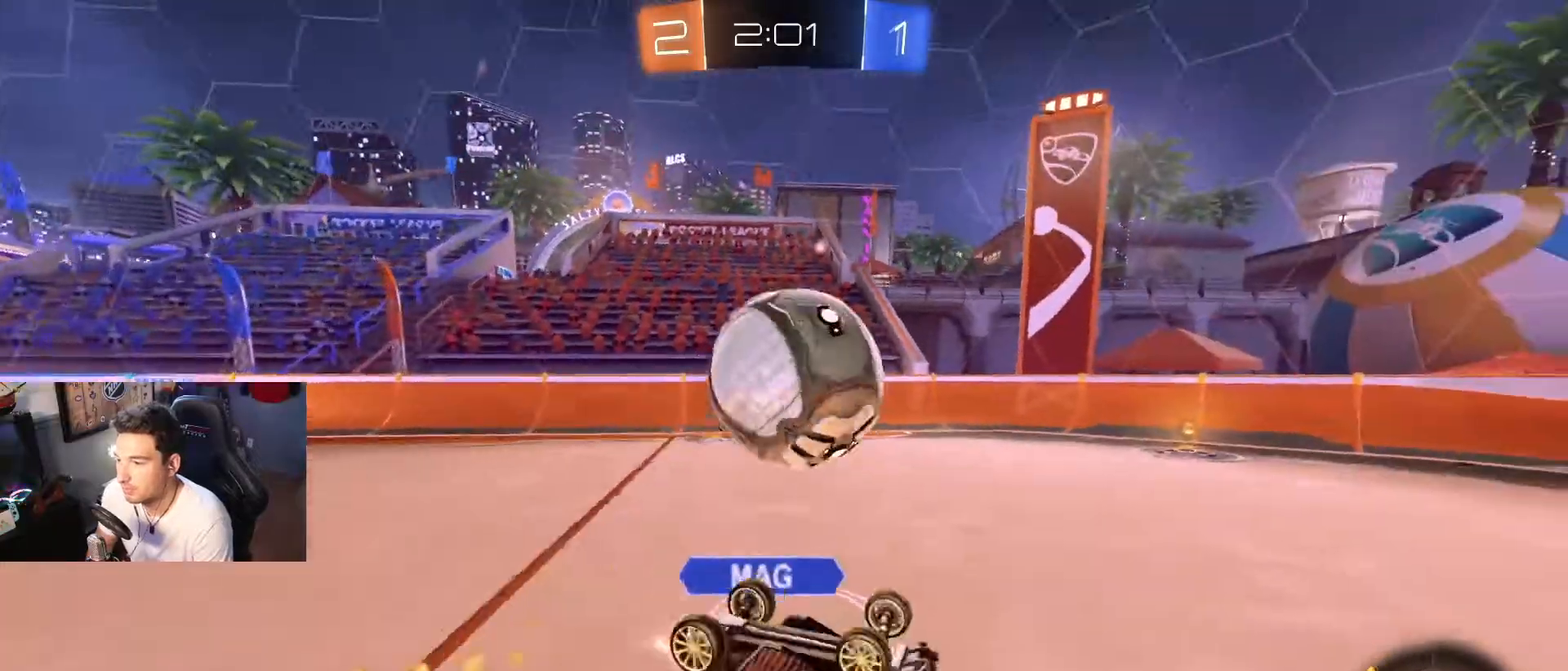
{"buttons": [], "left_stick": "up", "right_stick": "center", "events": [[100, "B", "up"], [133, "left_stick", "down-right"], [300, "L1", "up"], [300, "left_stick", "center"], [367, "left_stick", "up"]]}
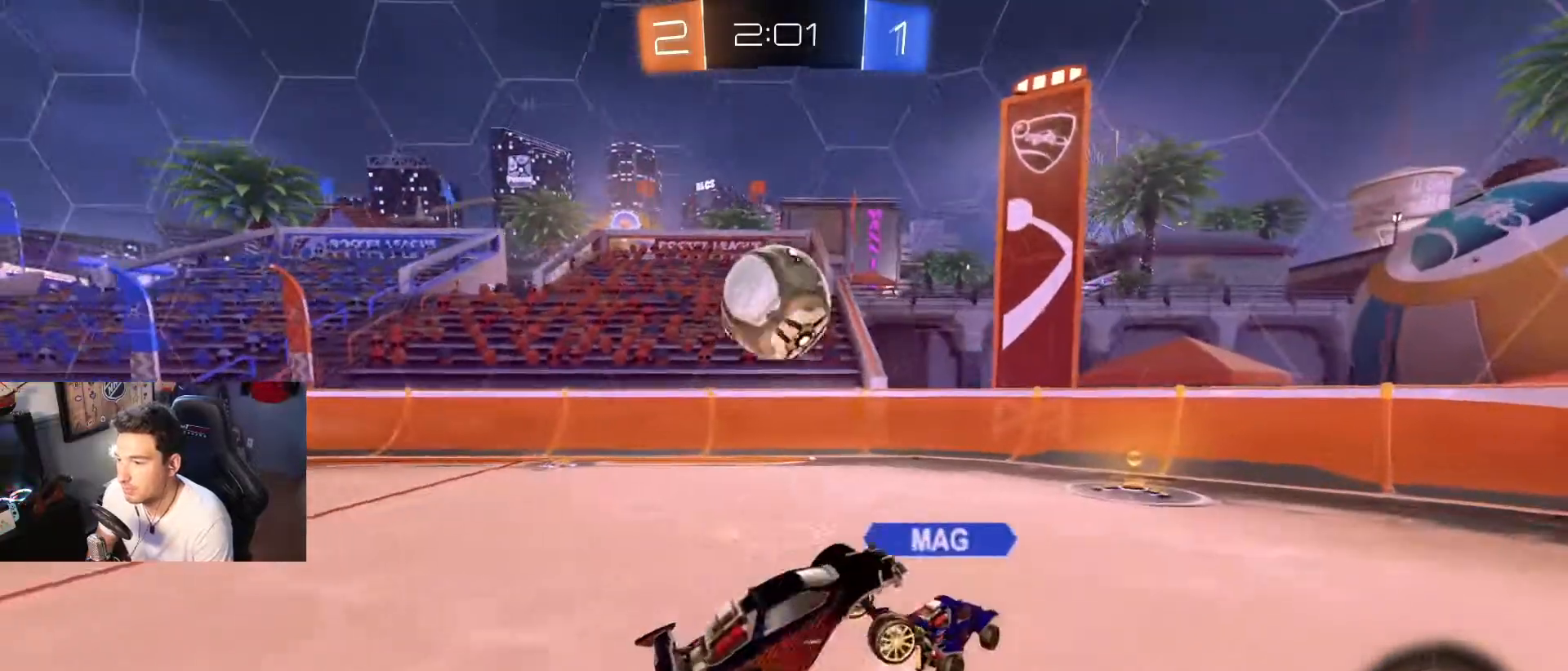
{"buttons": ["DPAD_LEFT"], "left_stick": "left", "right_stick": "center", "events": [[167, "left_stick", "right"], [367, "left_stick", "left"], [467, "DPAD_LEFT", "down"]]}
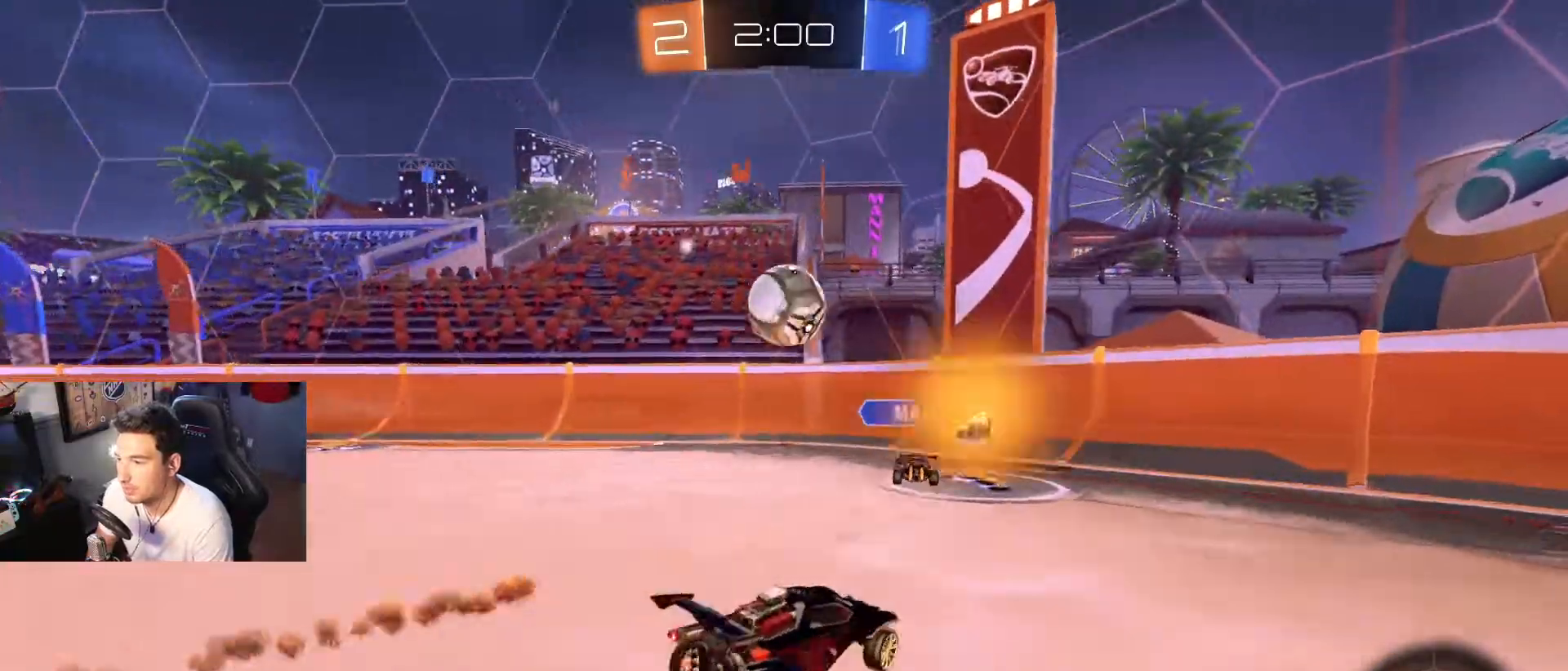
{"buttons": ["R2"], "left_stick": "down-right", "right_stick": "center", "events": [[66, "DPAD_LEFT", "up"], [266, "DPAD_LEFT", "down"], [333, "DPAD_LEFT", "up"], [367, "R2", "down"], [500, "left_stick", "down-right"]]}
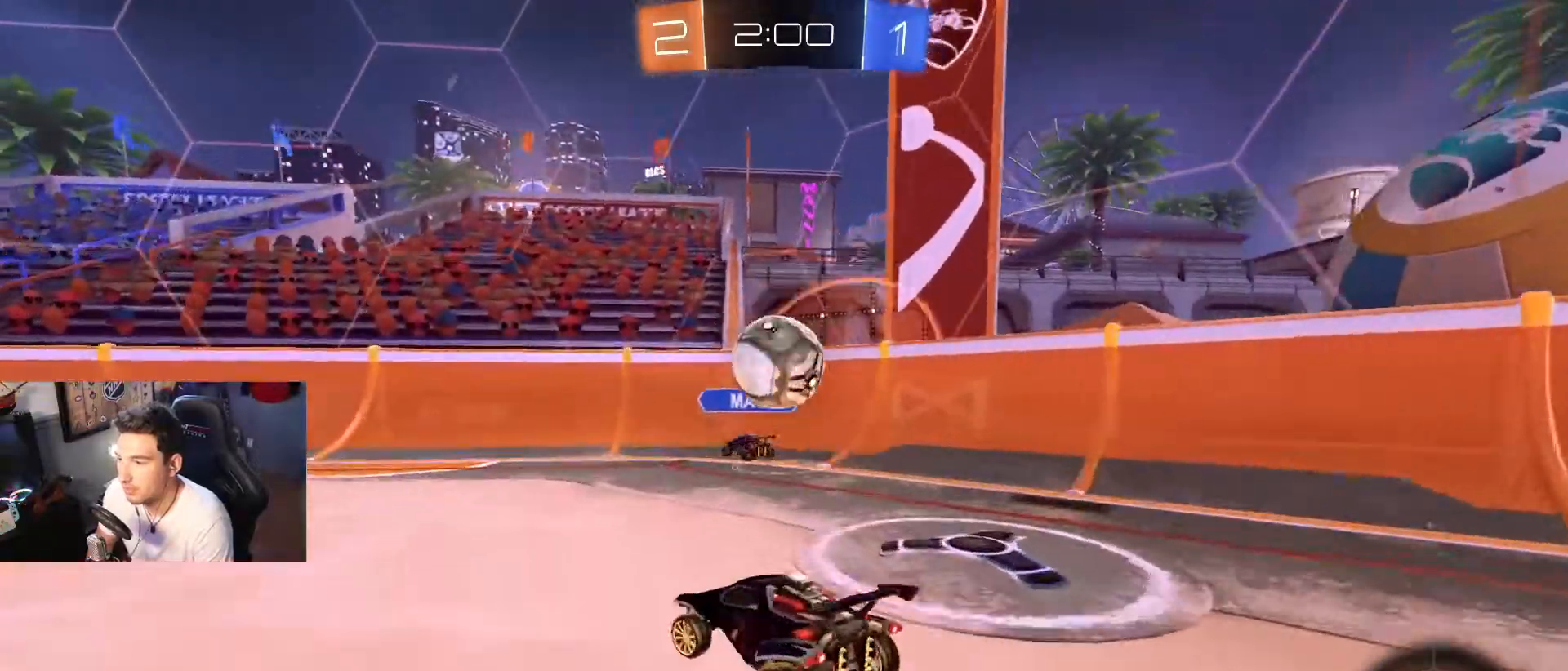
{"buttons": ["A", "R2"], "left_stick": "down-left", "right_stick": "center", "events": [[134, "R2", "up"], [167, "L2", "down"], [200, "left_stick", "left"], [234, "R2", "down"], [267, "L2", "up"], [334, "left_stick", "down-right"], [434, "A", "down"], [434, "left_stick", "down-left"]]}
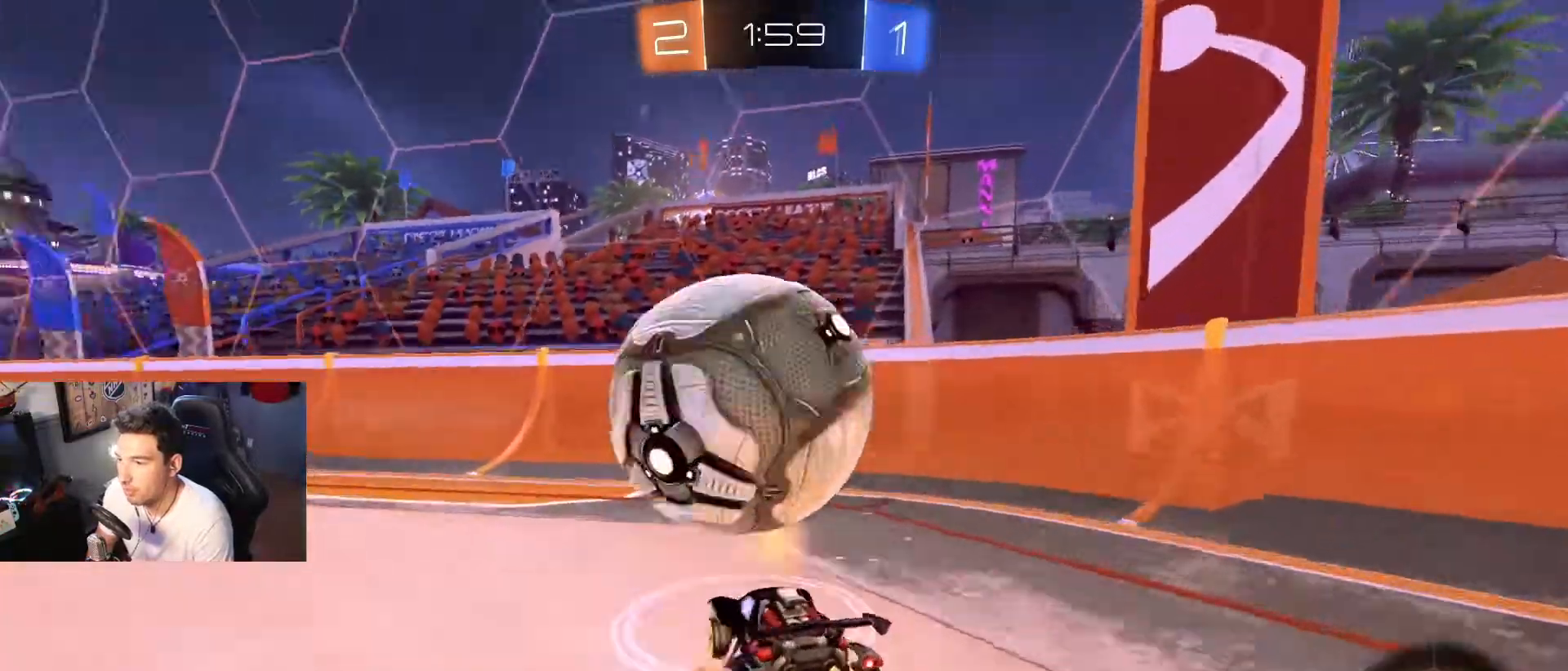
{"buttons": ["R2"], "left_stick": "down-left", "right_stick": "center", "events": [[33, "A", "up"], [66, "left_stick", "center"], [333, "left_stick", "right"], [500, "left_stick", "down-left"]]}
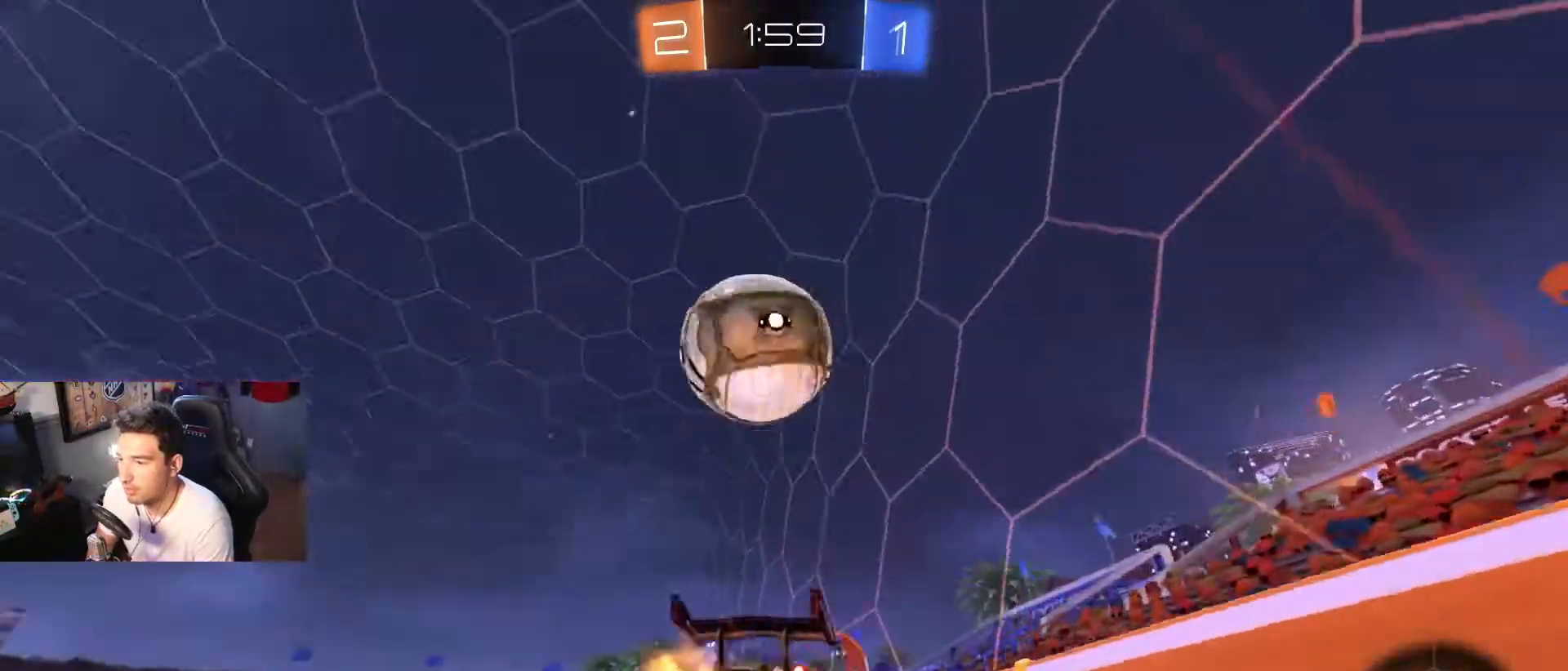
{"buttons": ["B", "R2"], "left_stick": "left", "right_stick": "center", "events": [[134, "left_stick", "down-right"], [300, "B", "down"], [367, "left_stick", "left"]]}